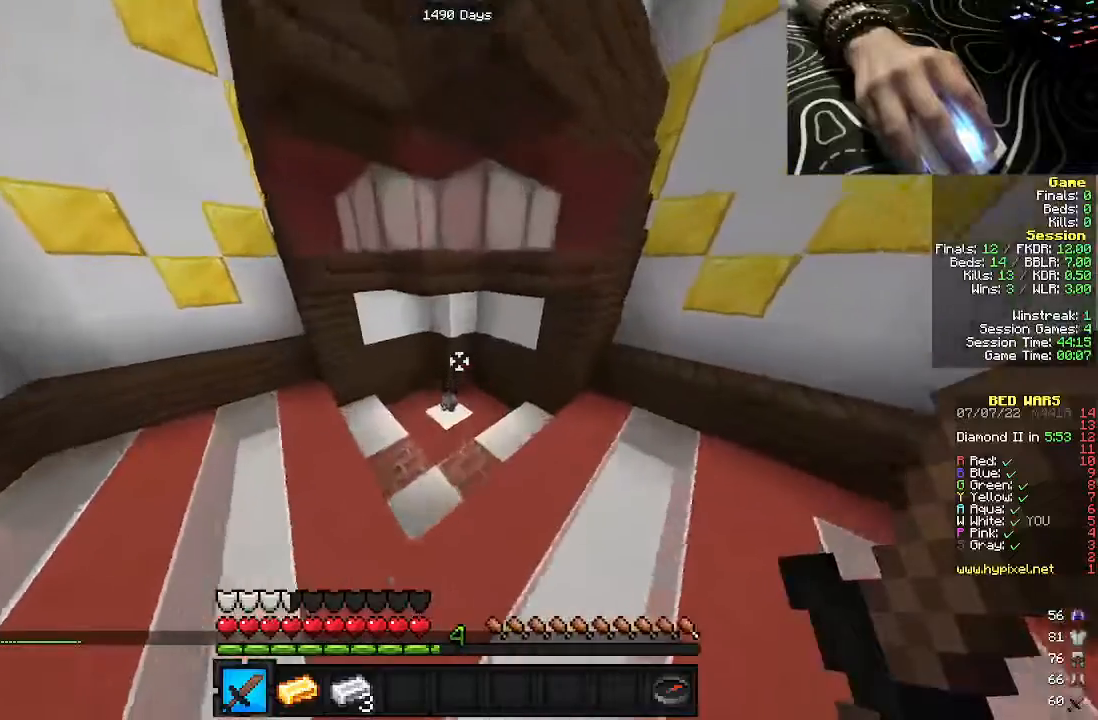
Gameplay with keyboard and mouse; each line is a JSON object with the keys and mouse buttons held at the frame after it. "events" lists presses ("down") and releases ("up") of "a", "d", "s", "w", "mouse_left" and "mouse_right" between this image and that frame as [ms after this image, input, new state], when the widget could be followed in between. "mouse_left", "mouse_right" = the "left", "right" buttons of the "mouse" list. No other keys are recorded. Fast repeated clicks can show as one long hold. Mouse movement is not recorded.
{"keys": ["a", "w"], "mouse": [], "events": [[117, "a", "down"]]}
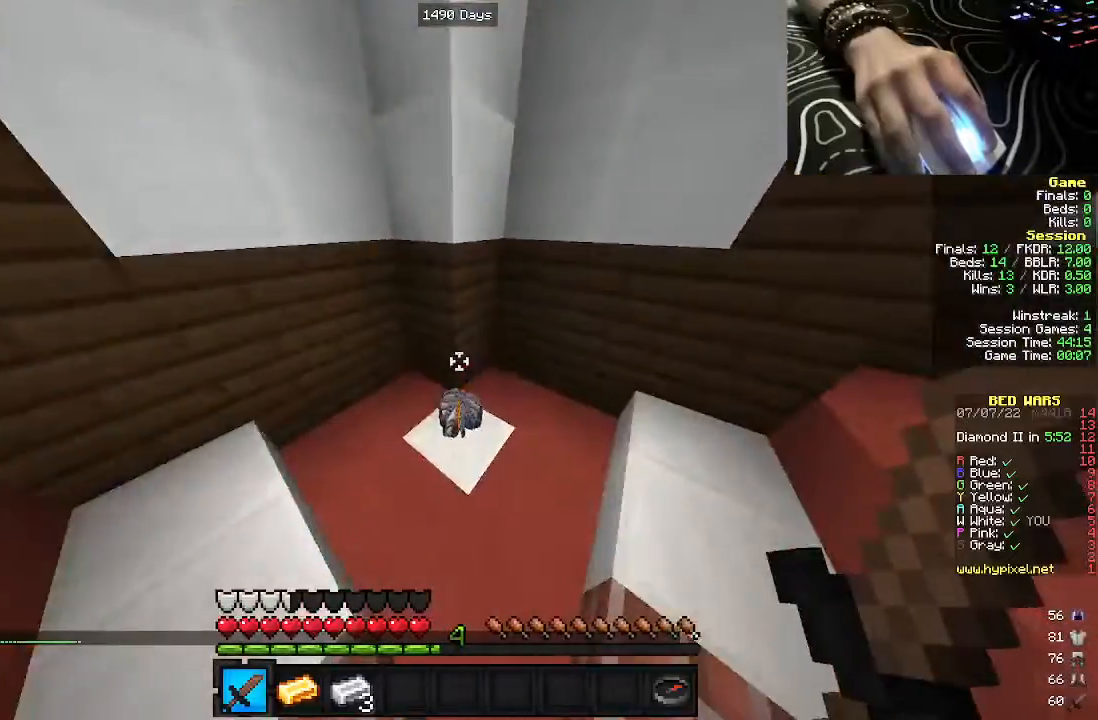
{"keys": ["a", "w"], "mouse": [], "events": [[300, "a", "up"], [483, "a", "down"]]}
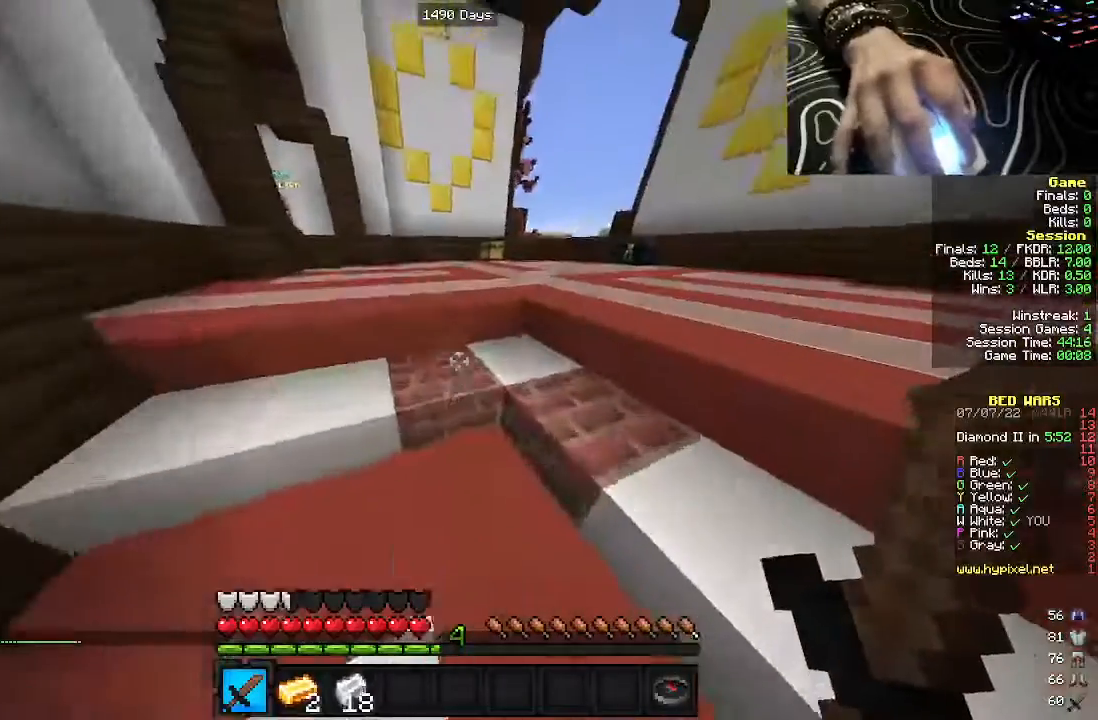
{"keys": ["a", "w"], "mouse": [], "events": []}
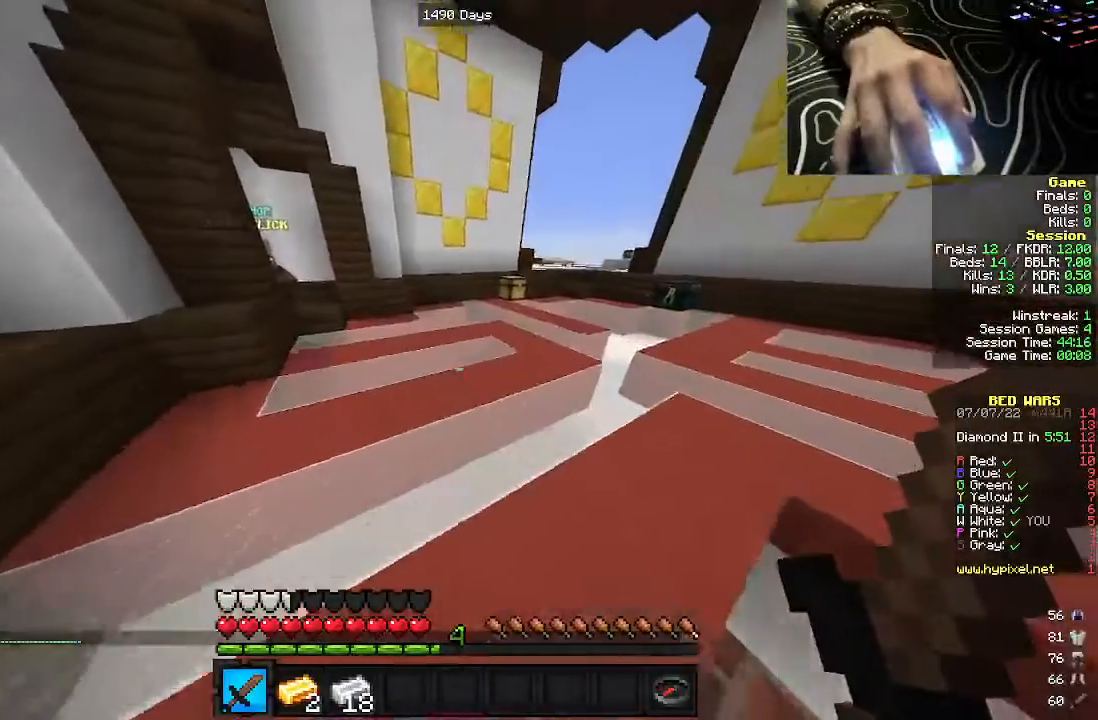
{"keys": ["d", "w"], "mouse": [], "events": [[183, "a", "up"], [467, "d", "down"]]}
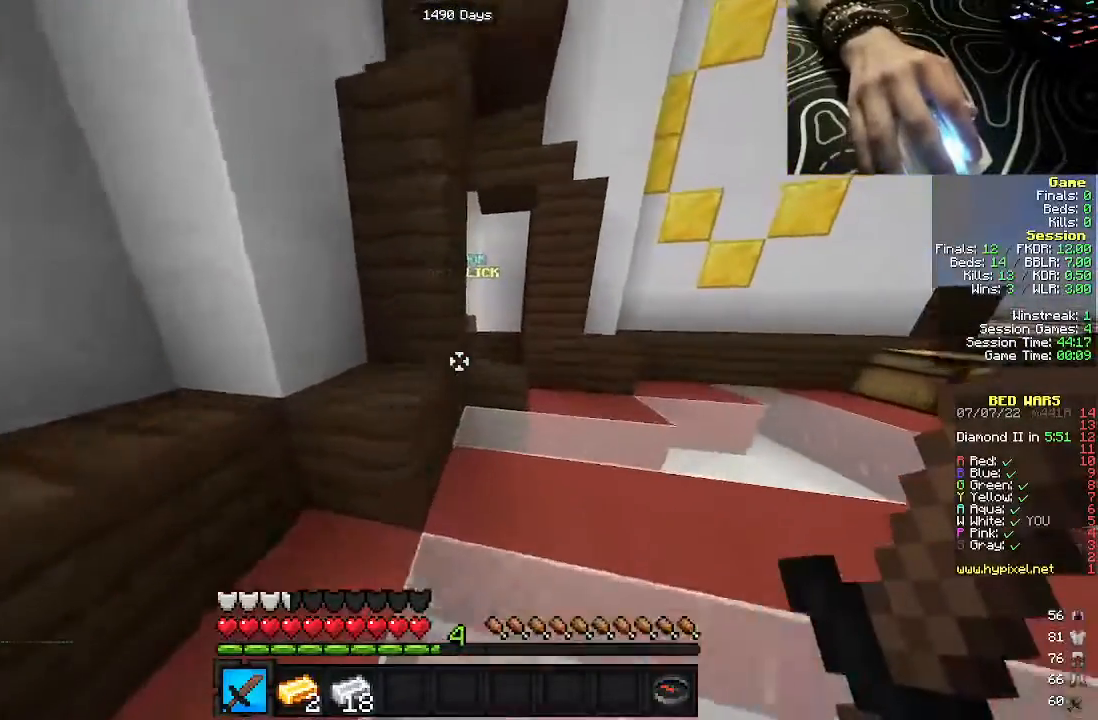
{"keys": [], "mouse": ["right"], "events": [[250, "d", "up"], [467, "w", "up"], [483, "mouse_right", "down"]]}
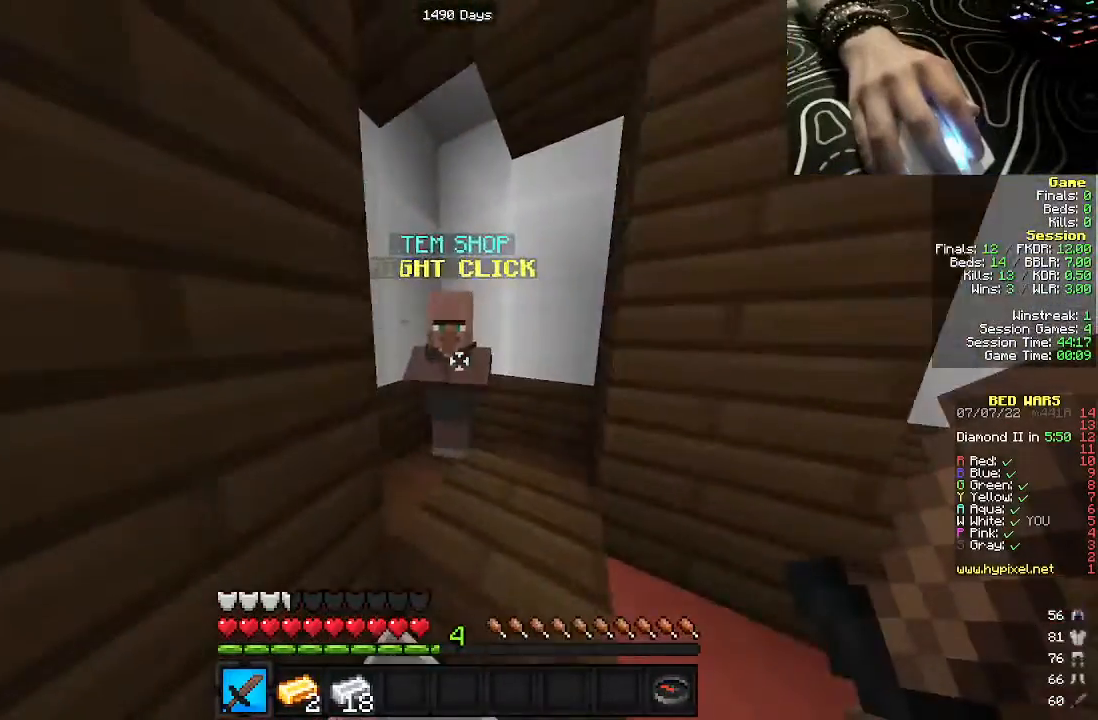
{"keys": [], "mouse": [], "events": [[150, "mouse_right", "up"]]}
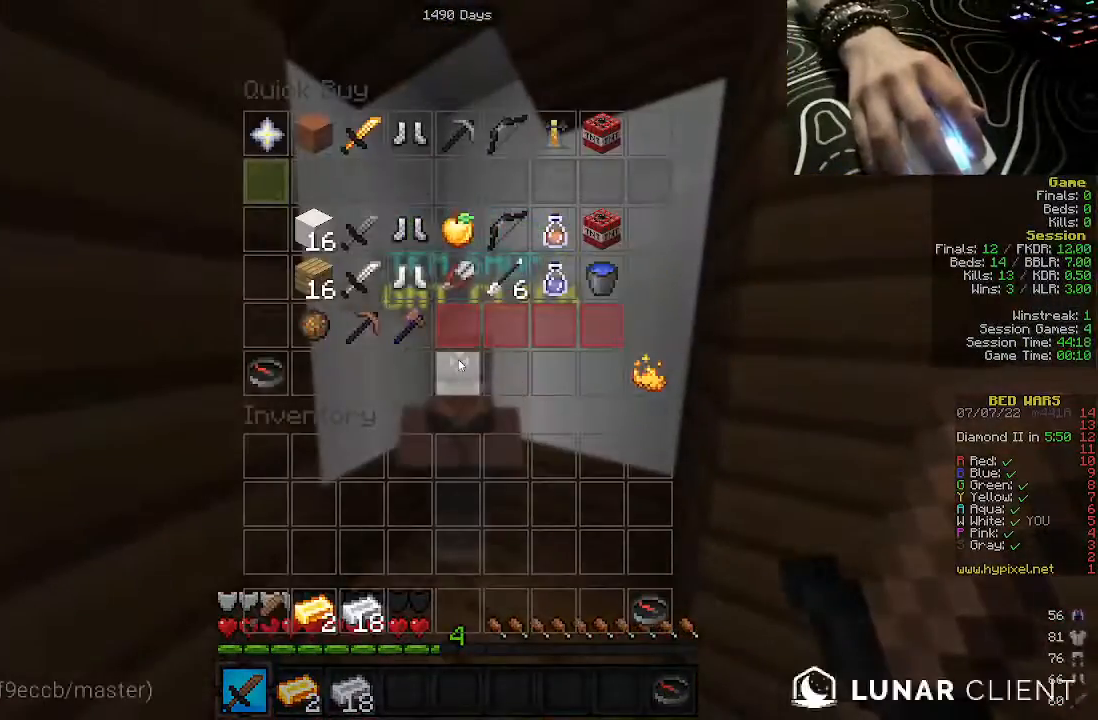
{"keys": [], "mouse": [], "events": []}
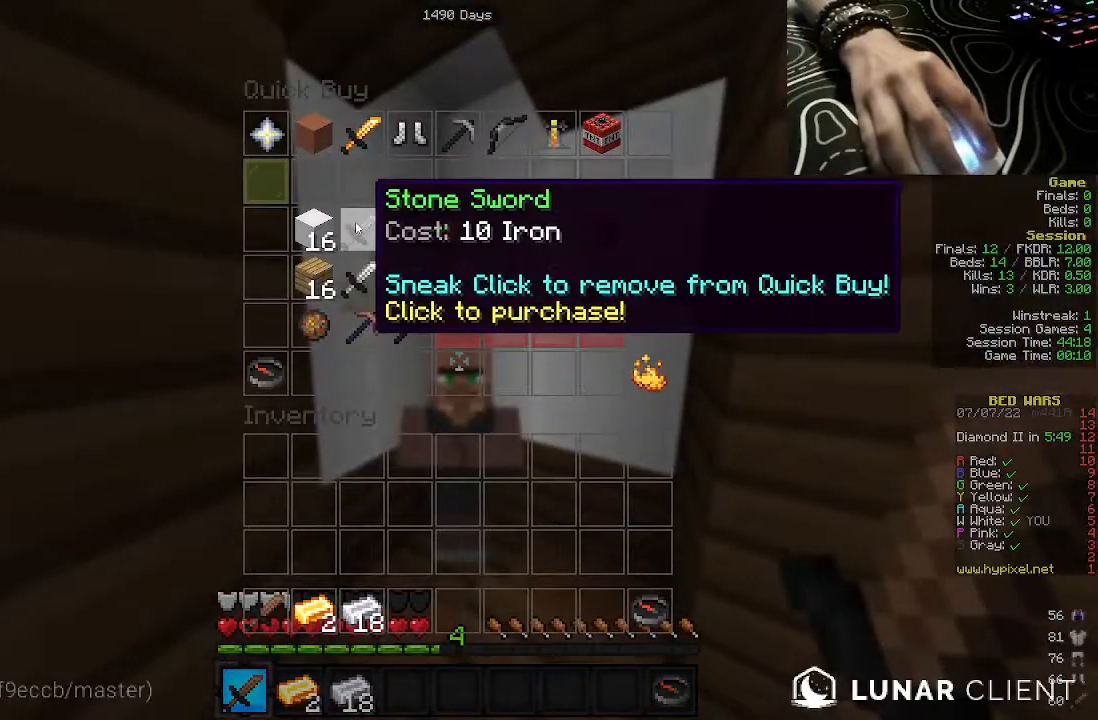
{"keys": [], "mouse": [], "events": []}
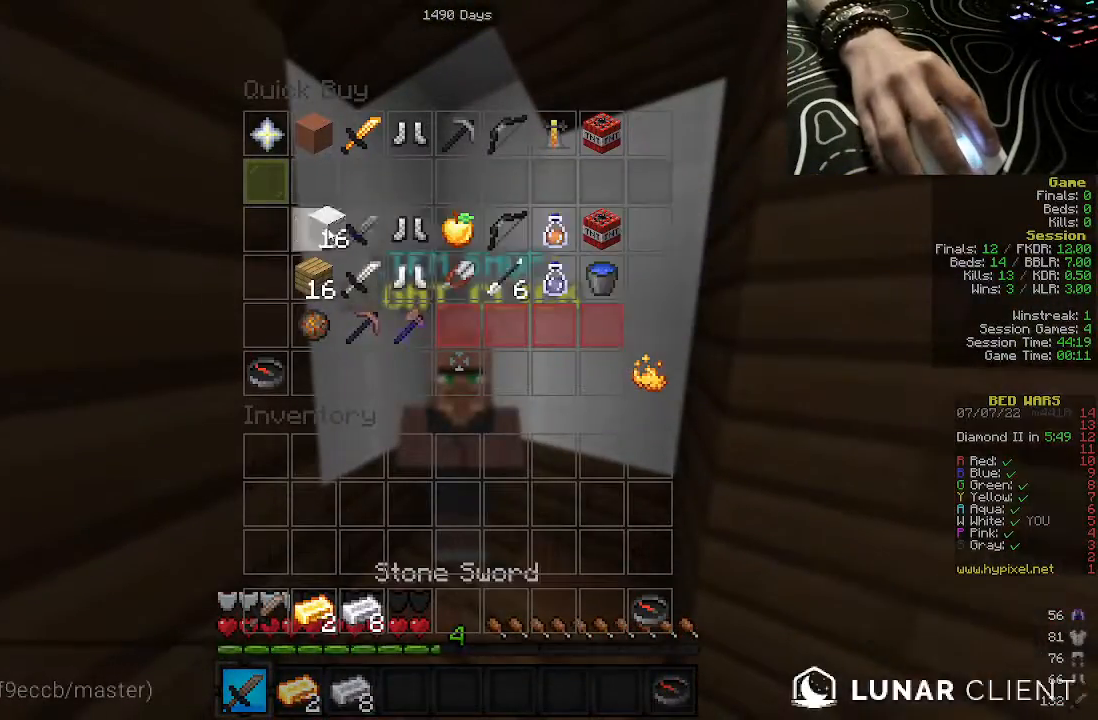
{"keys": [], "mouse": [], "events": []}
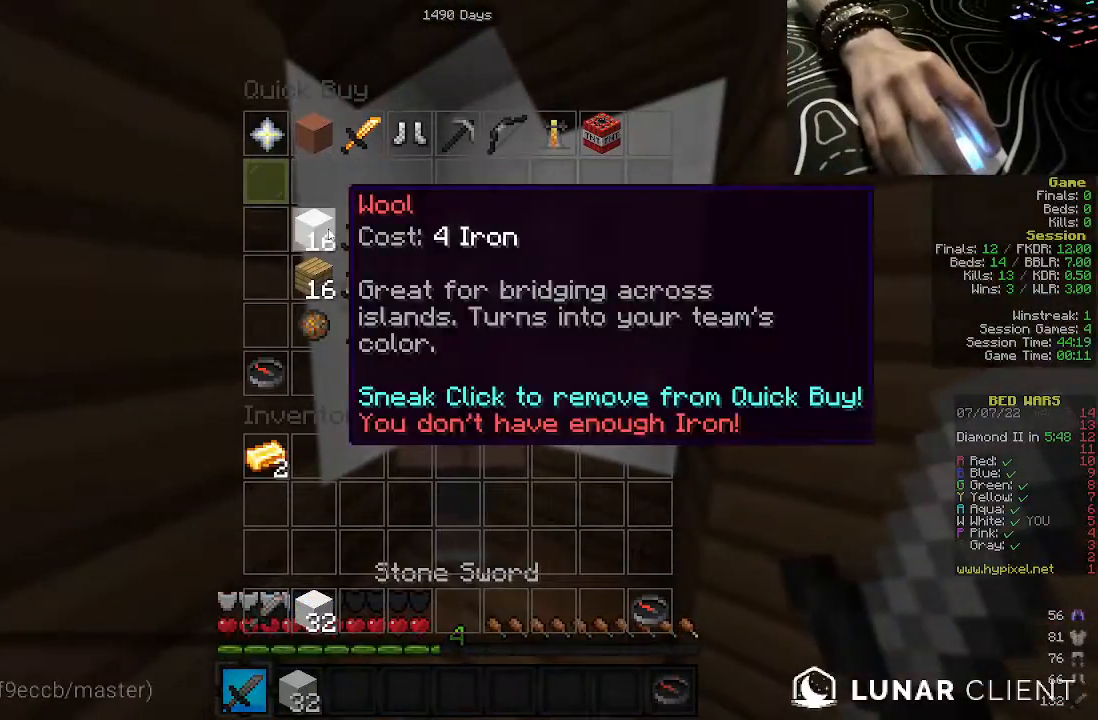
{"keys": ["w"], "mouse": [], "events": [[300, "w", "down"], [317, "a", "down"], [450, "a", "up"]]}
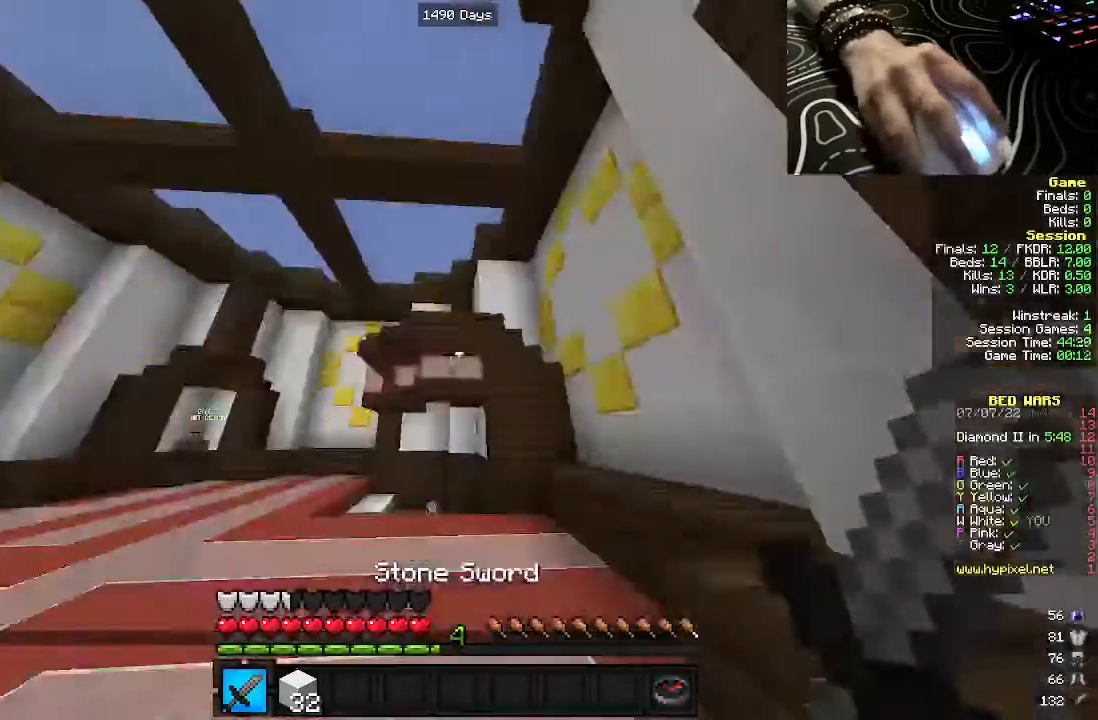
{"keys": ["a", "w"], "mouse": [], "events": [[400, "a", "down"]]}
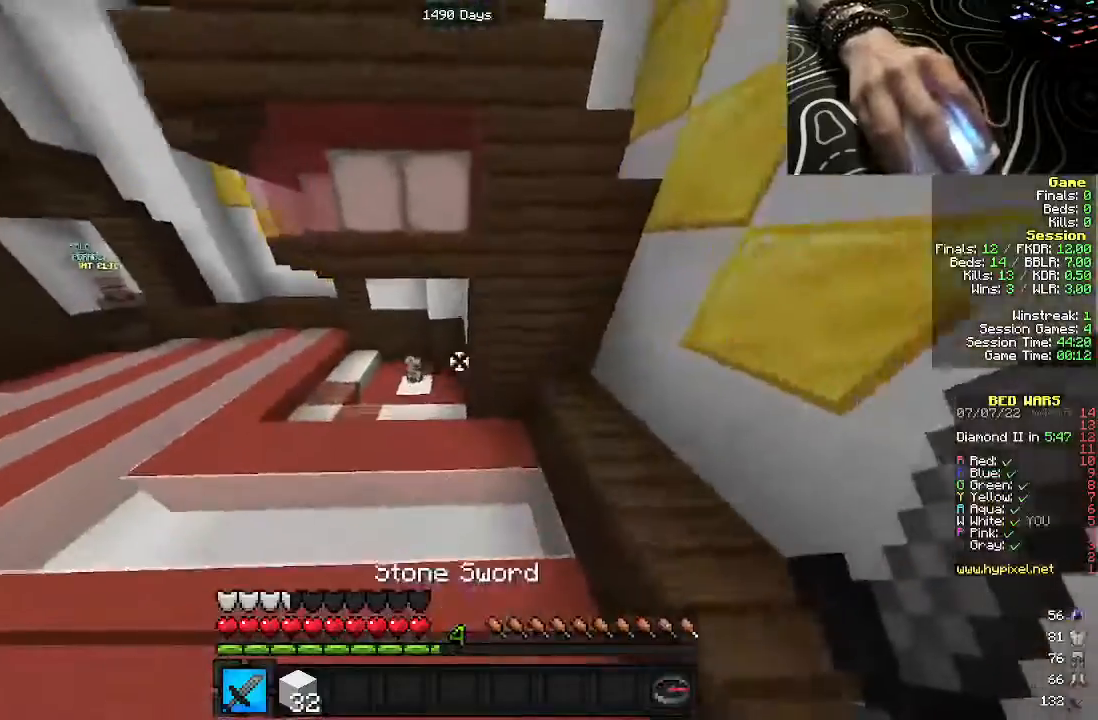
{"keys": [], "mouse": [], "events": [[167, "a", "up"], [167, "w", "up"]]}
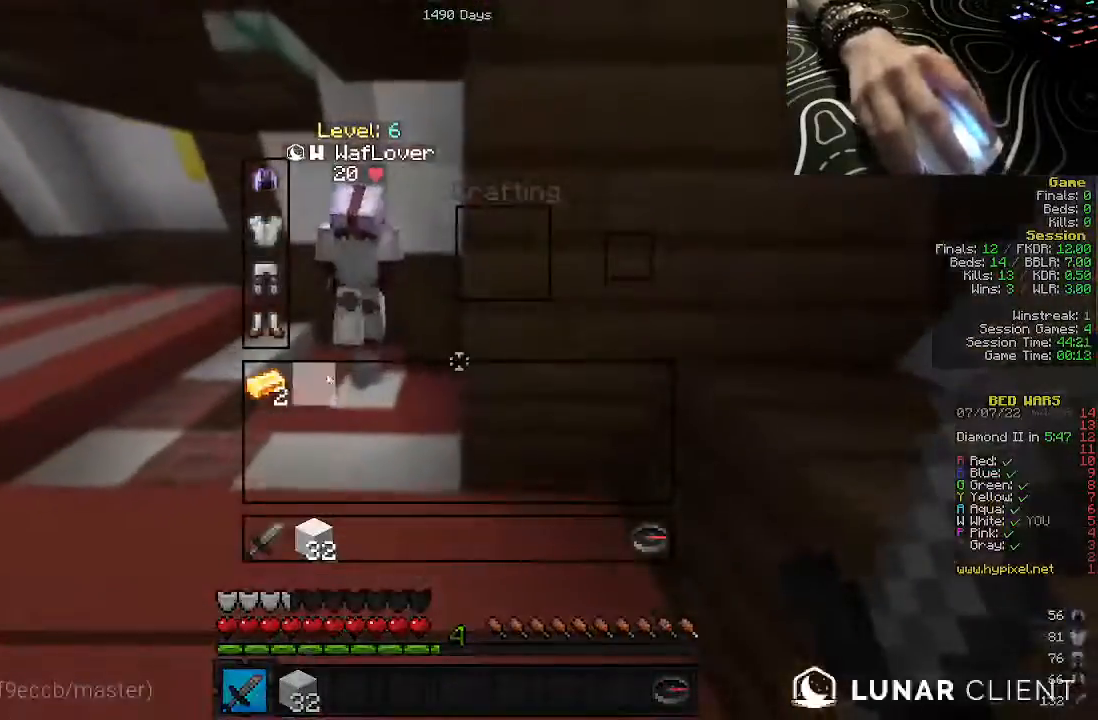
{"keys": ["a", "w"], "mouse": [], "events": [[367, "w", "down"], [450, "a", "down"]]}
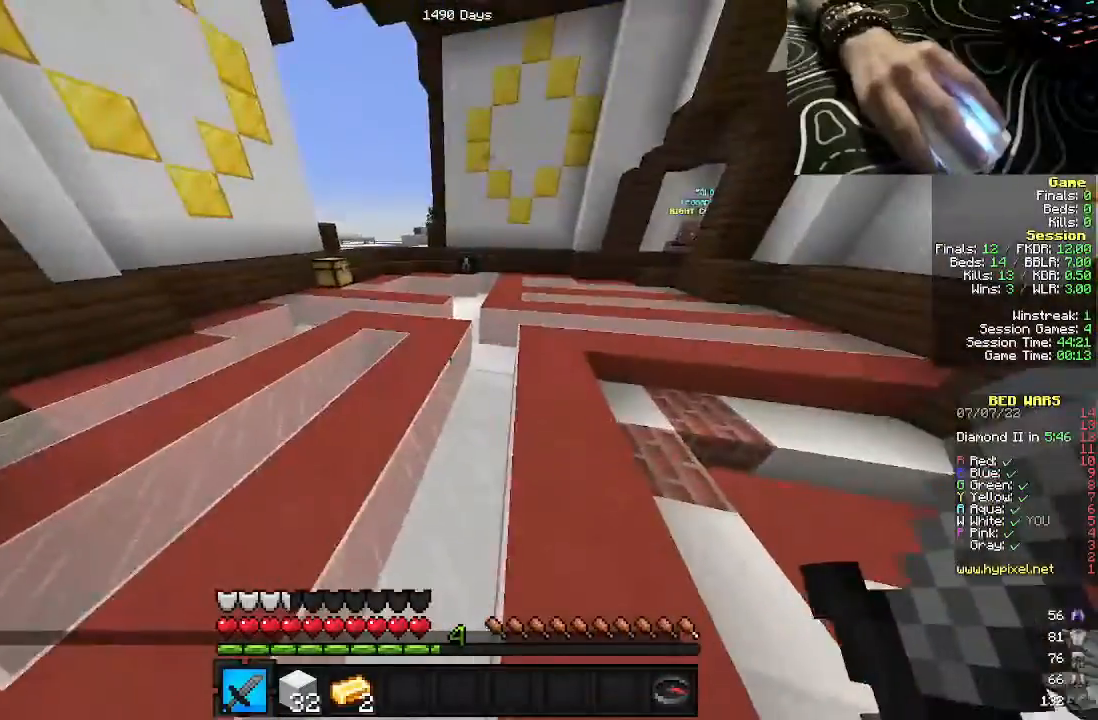
{"keys": ["w"], "mouse": [], "events": [[133, "a", "up"]]}
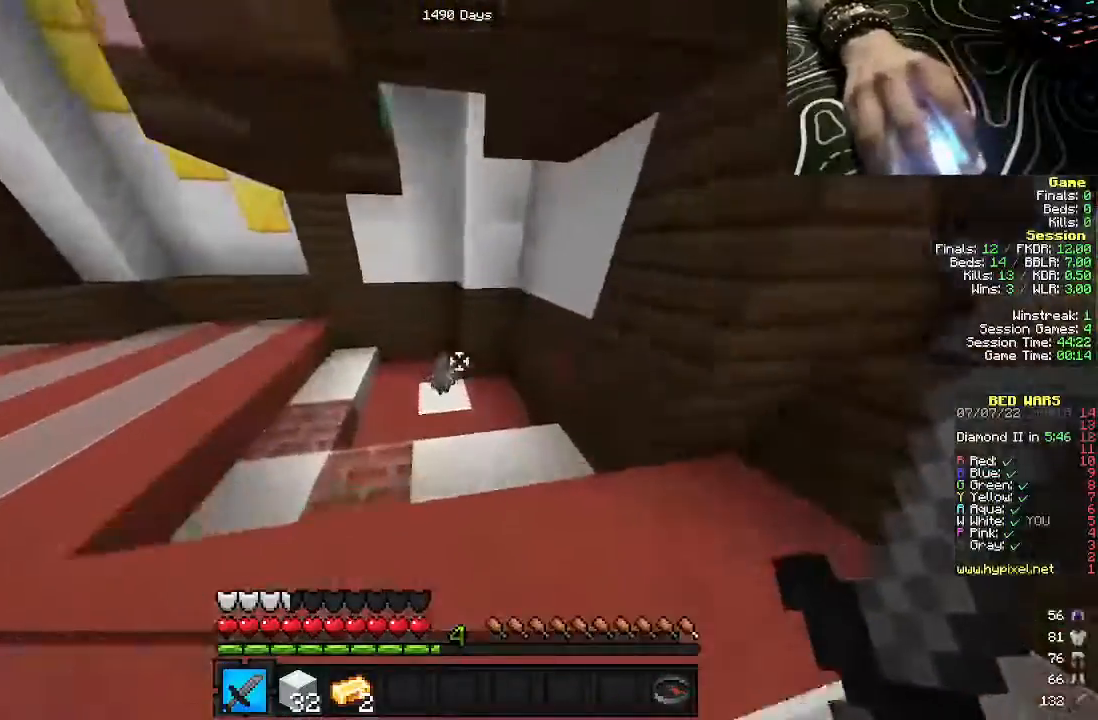
{"keys": ["w"], "mouse": [], "events": []}
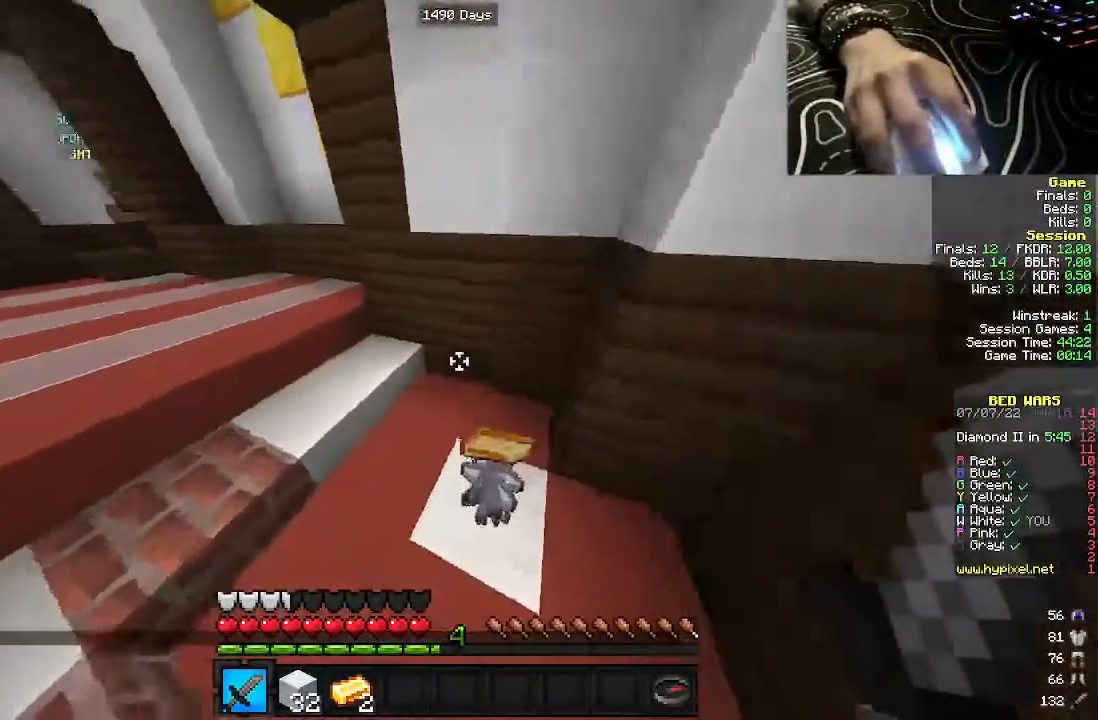
{"keys": ["a"], "mouse": [], "events": [[433, "w", "up"], [500, "a", "down"]]}
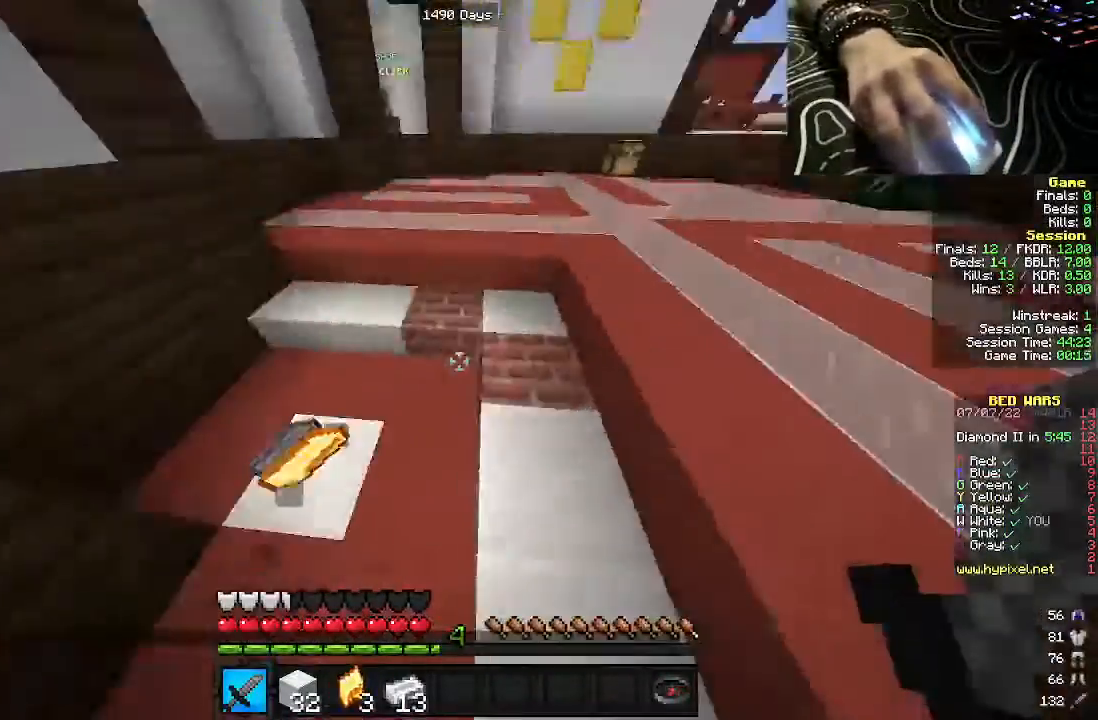
{"keys": ["w"], "mouse": [], "events": [[150, "w", "down"], [250, "a", "up"]]}
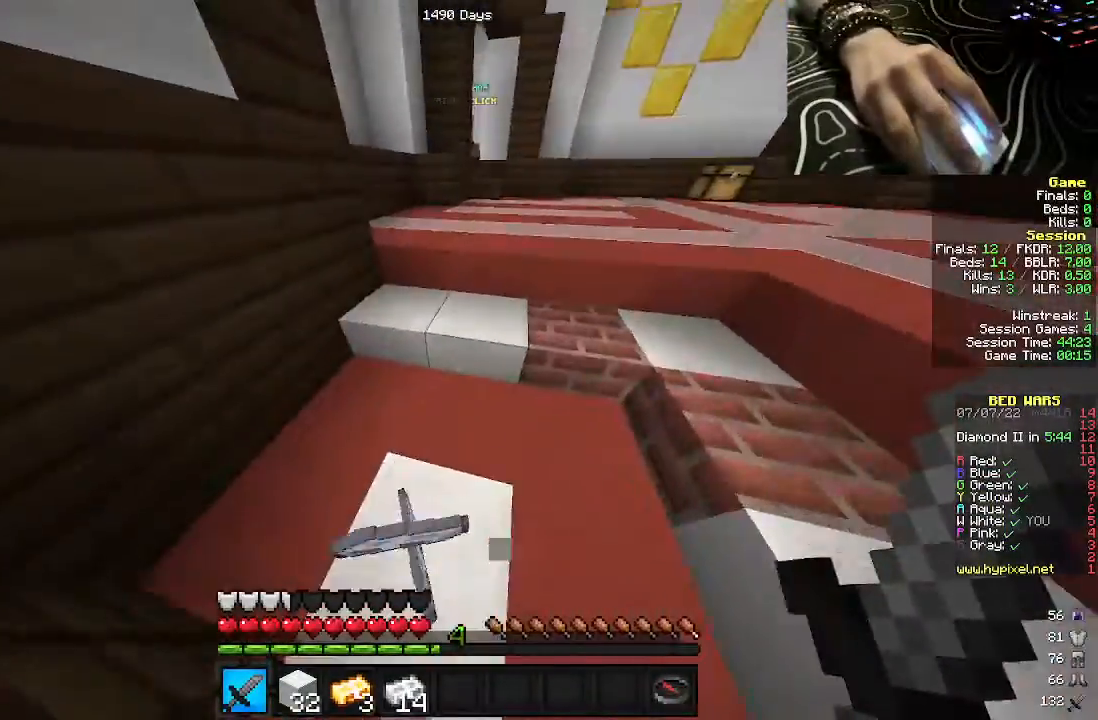
{"keys": ["a", "w"], "mouse": []}
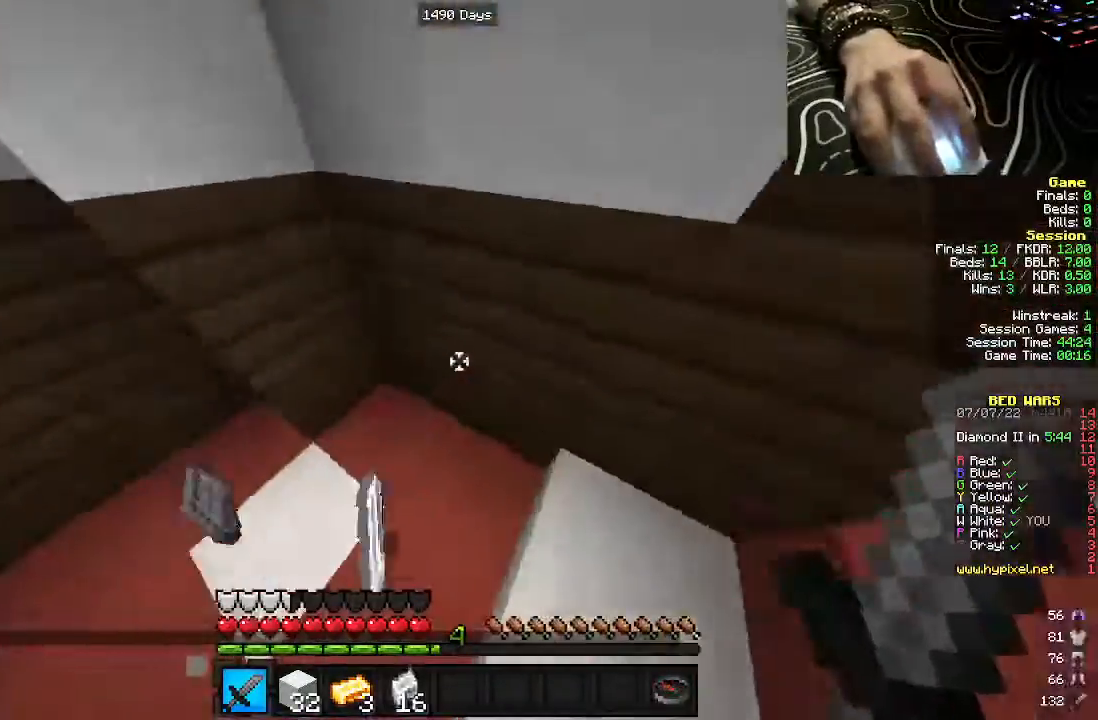
{"keys": ["w"], "mouse": [], "events": [[33, "a", "up"]]}
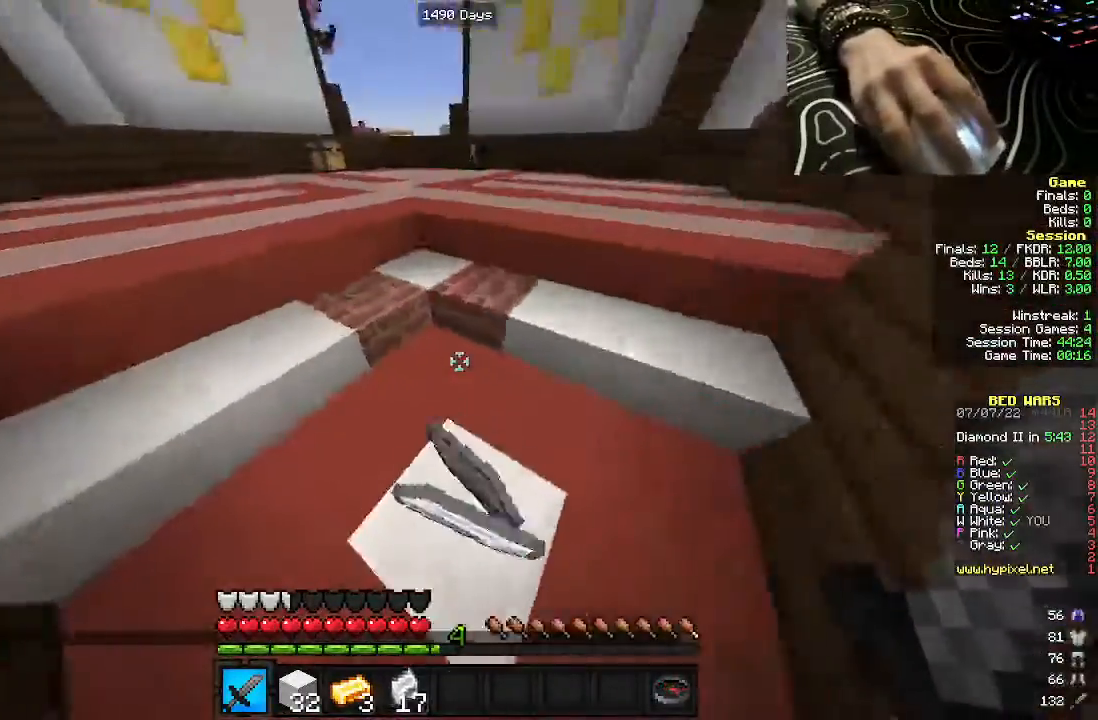
{"keys": ["w"], "mouse": [], "events": []}
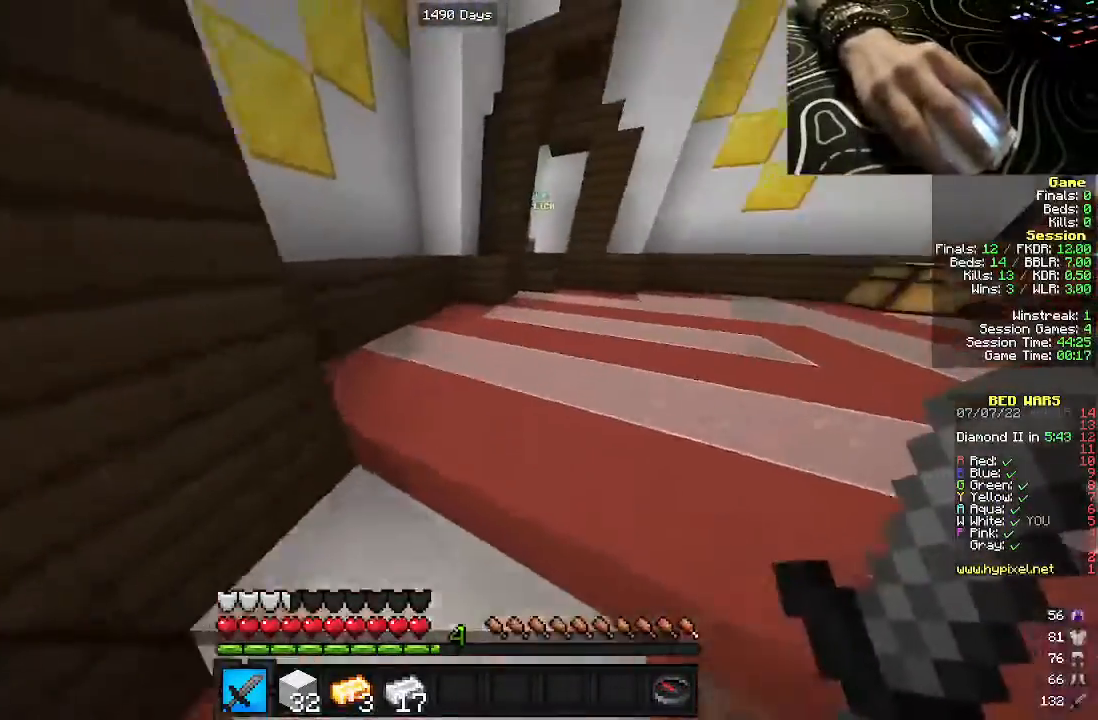
{"keys": ["d", "w"], "mouse": [], "events": [[367, "d", "down"]]}
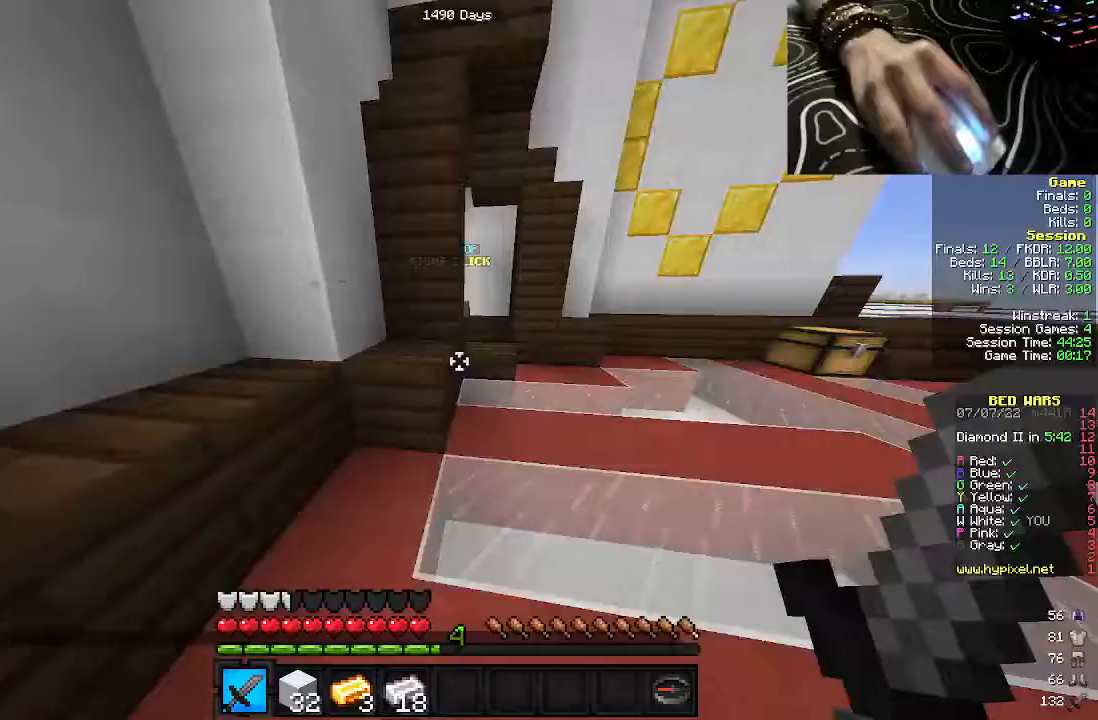
{"keys": ["d", "w"], "mouse": ["right"], "events": [[100, "d", "up"], [467, "d", "down"], [467, "mouse_right", "down"]]}
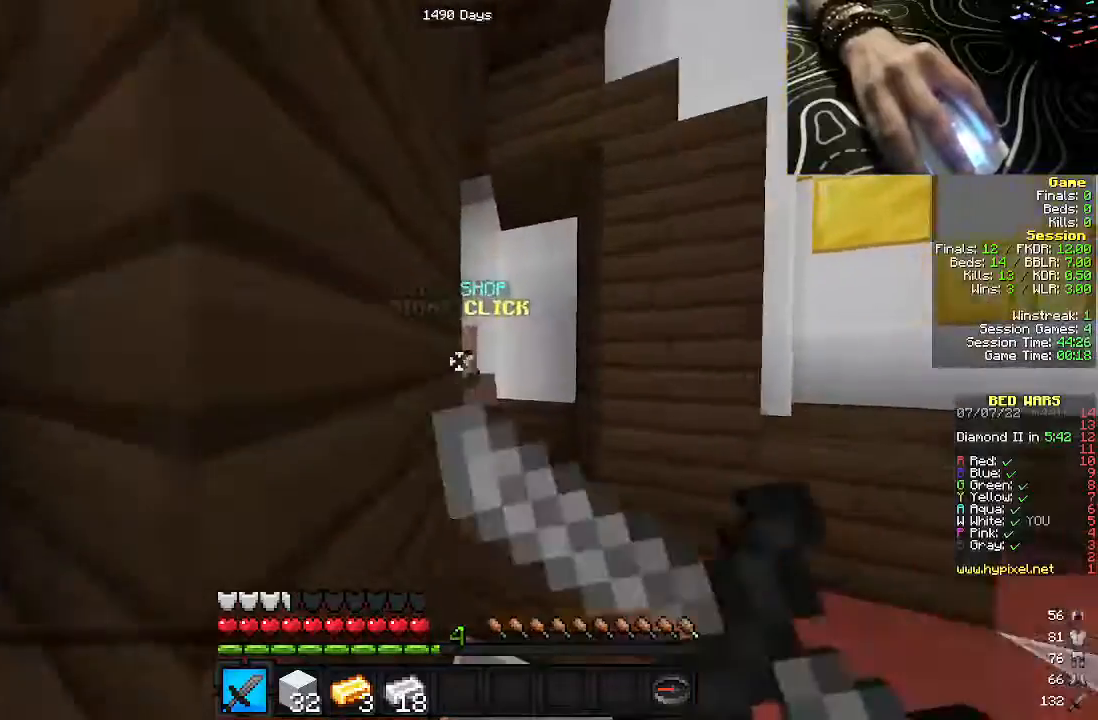
{"keys": [], "mouse": [], "events": [[100, "mouse_right", "up"], [150, "d", "up"], [167, "w", "up"], [283, "mouse_right", "down"], [450, "mouse_right", "up"]]}
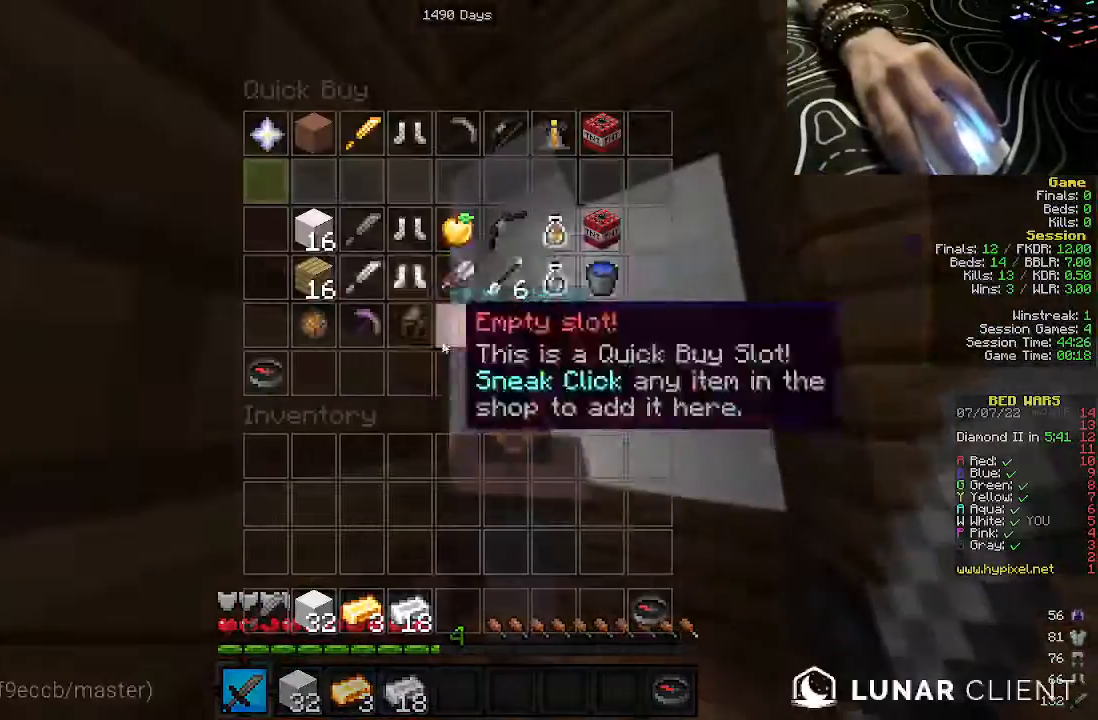
{"keys": [], "mouse": [], "events": []}
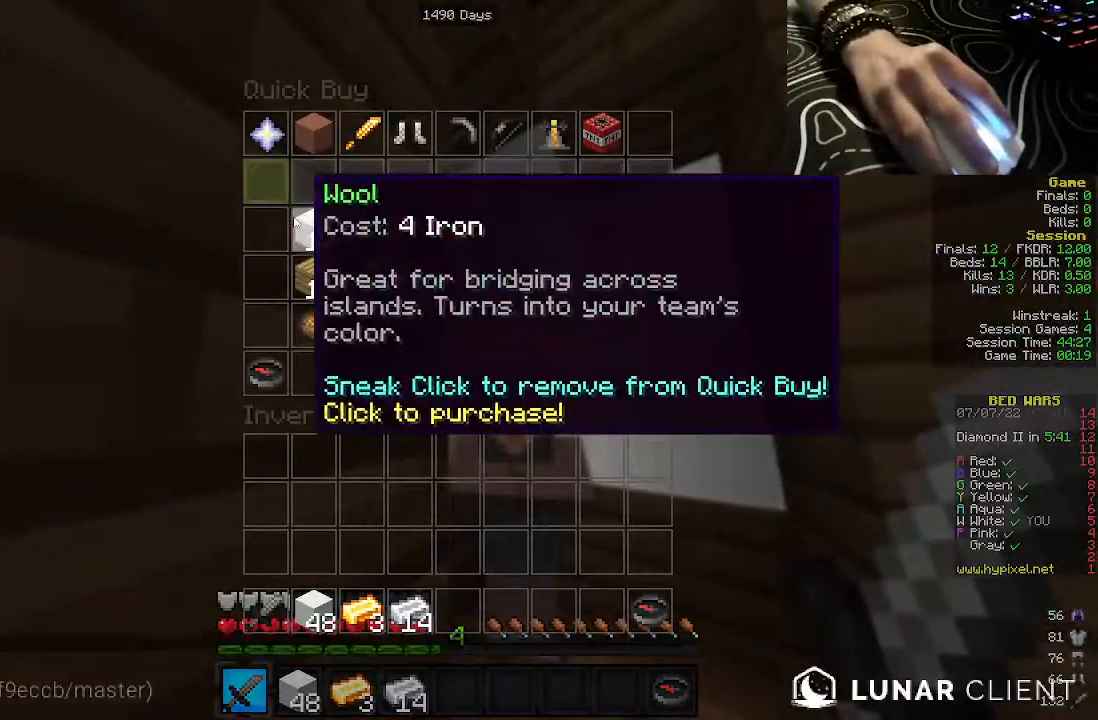
{"keys": ["a", "w"], "mouse": [], "events": [[300, "w", "down"], [350, "a", "down"]]}
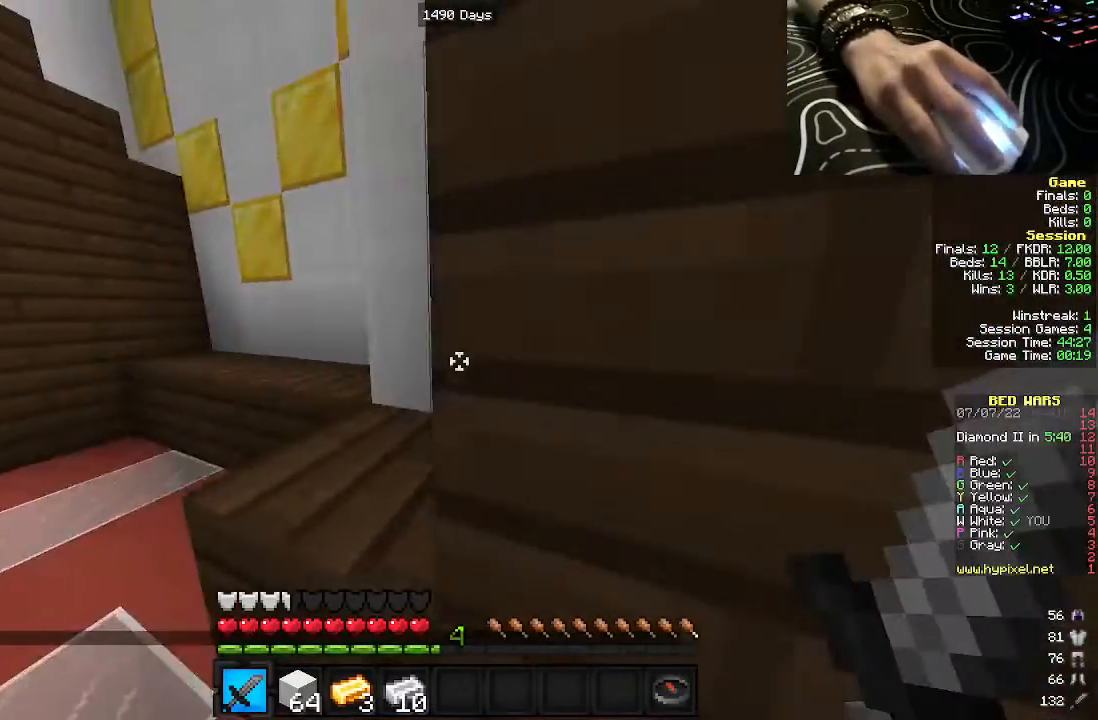
{"keys": ["w"], "mouse": [], "events": [[300, "a", "up"]]}
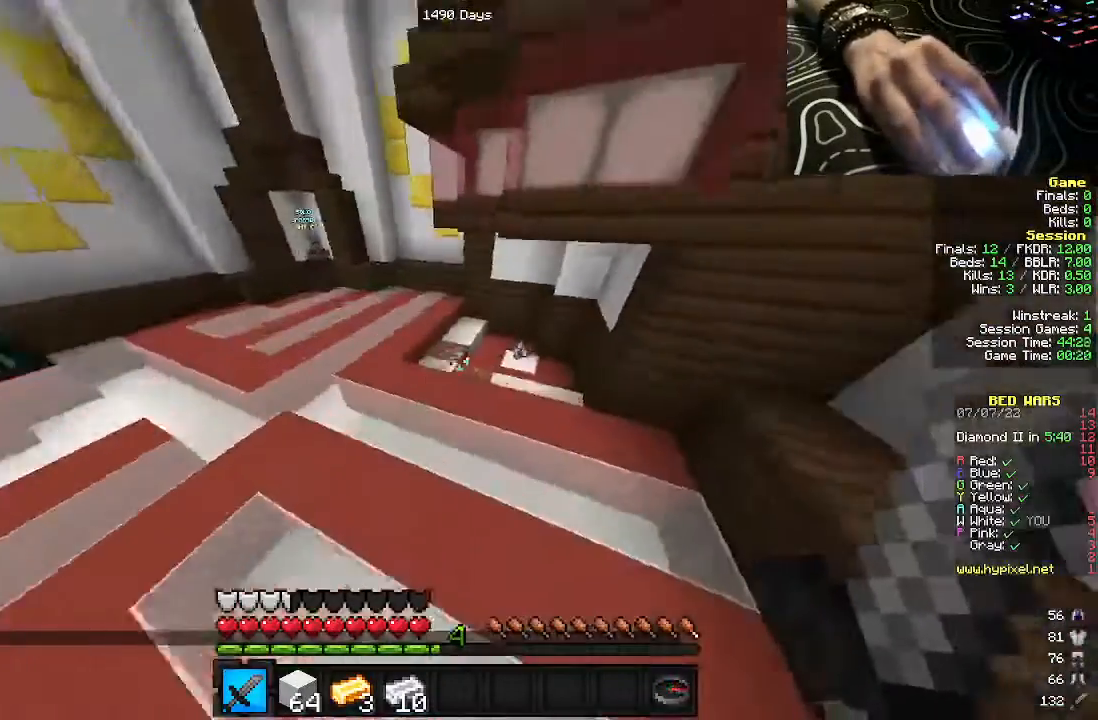
{"keys": ["w"], "mouse": [], "events": []}
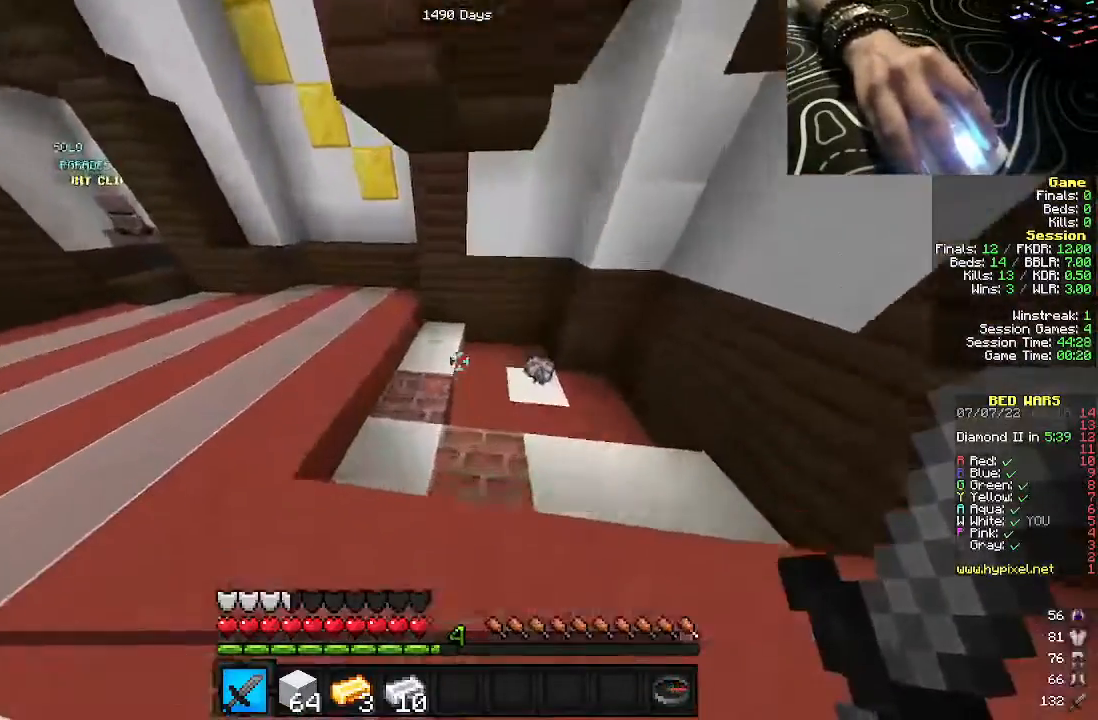
{"keys": [], "mouse": [], "events": [[183, "a", "down"], [233, "w", "up"], [367, "a", "up"]]}